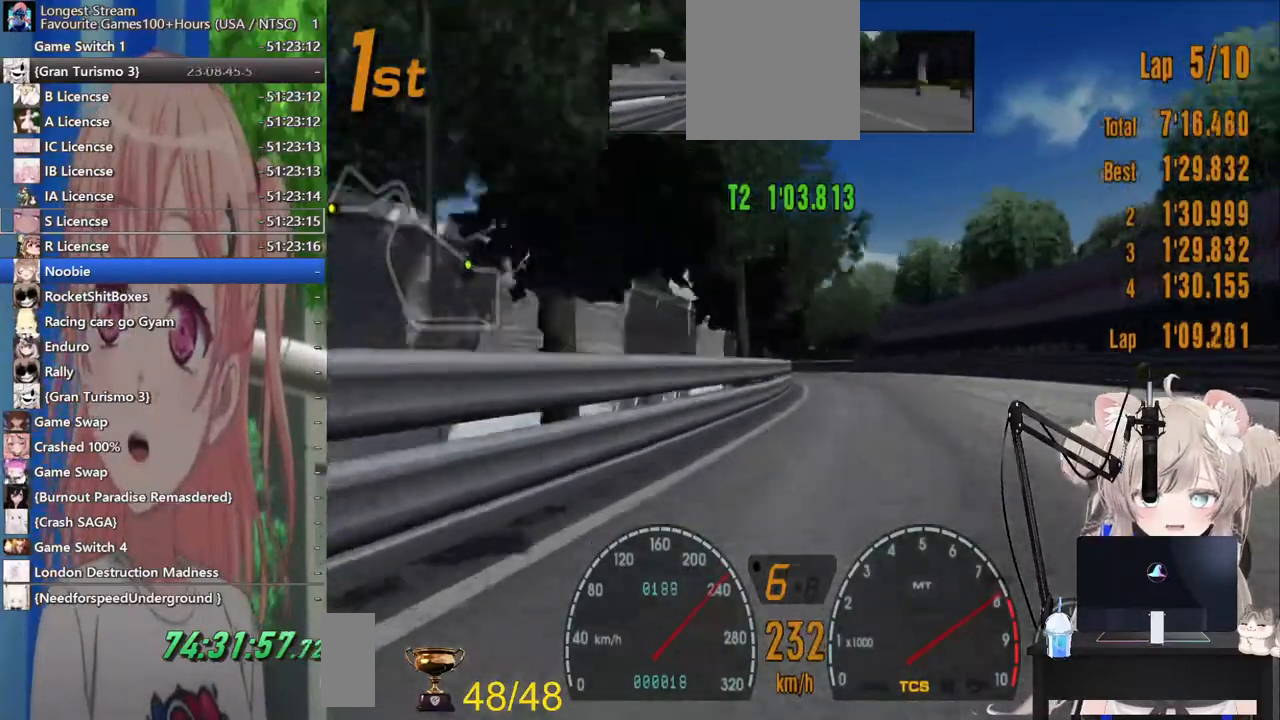
Gameplay with a controller (PlayStation layout); each line is a JSON object with the inputs held at the frame after it (dt_ms = milliseconds from this image to that frame). "events" lists button and stick changes between this image and that frame as [ms after this image, input, new state], when the widget could be followed in between. Not read: L1 R1.
{"dt_ms": 1000, "buttons": ["R2"], "left_stick": "left", "right_stick": "center"}
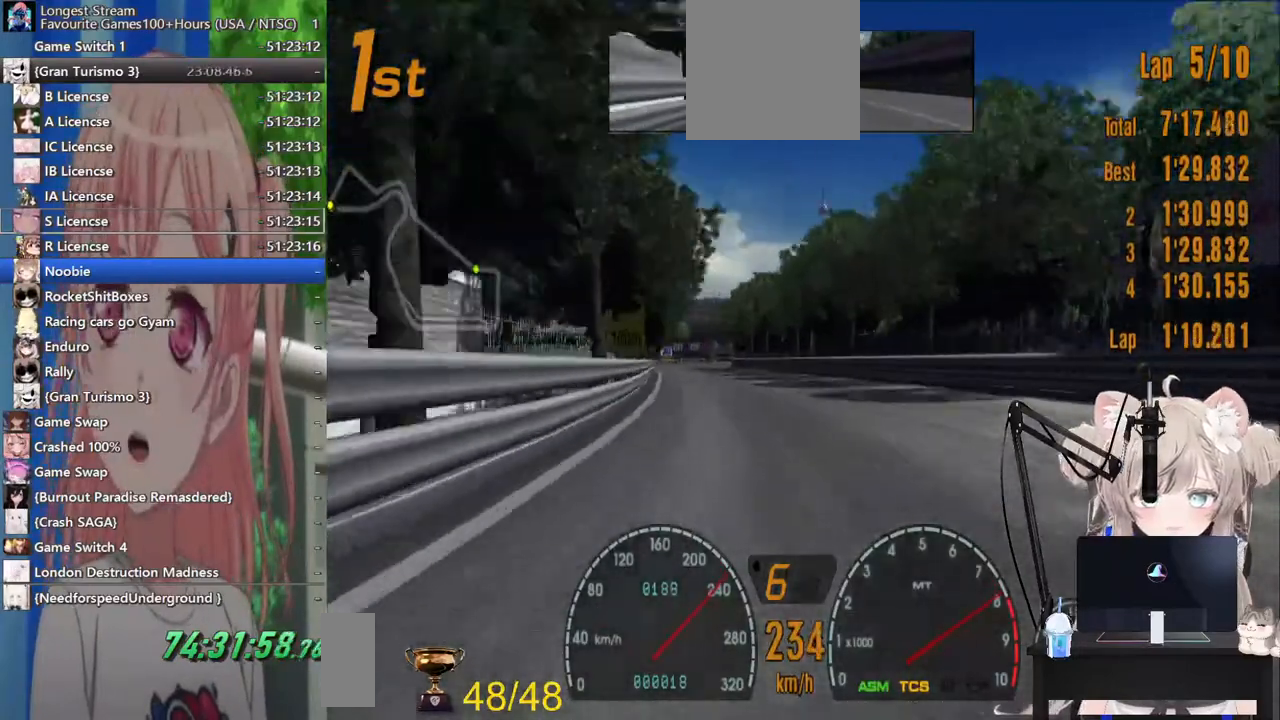
{"dt_ms": 500, "buttons": ["R2"], "left_stick": "left", "right_stick": "center", "events": []}
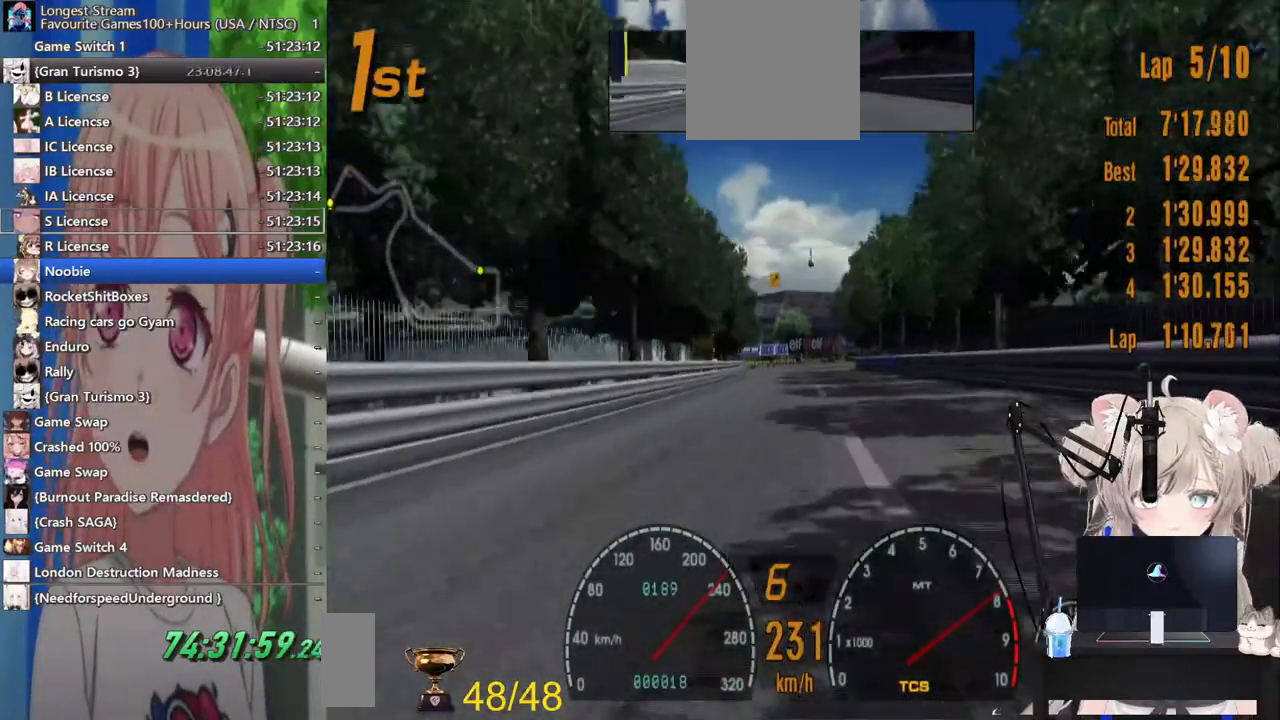
{"dt_ms": 500, "buttons": ["L2"], "left_stick": "up-right", "right_stick": "center", "events": [[183, "left_stick", "center"], [217, "R2", "up"], [233, "left_stick", "up-right"], [317, "L2", "down"], [317, "SQUARE", "down"], [483, "SQUARE", "up"]]}
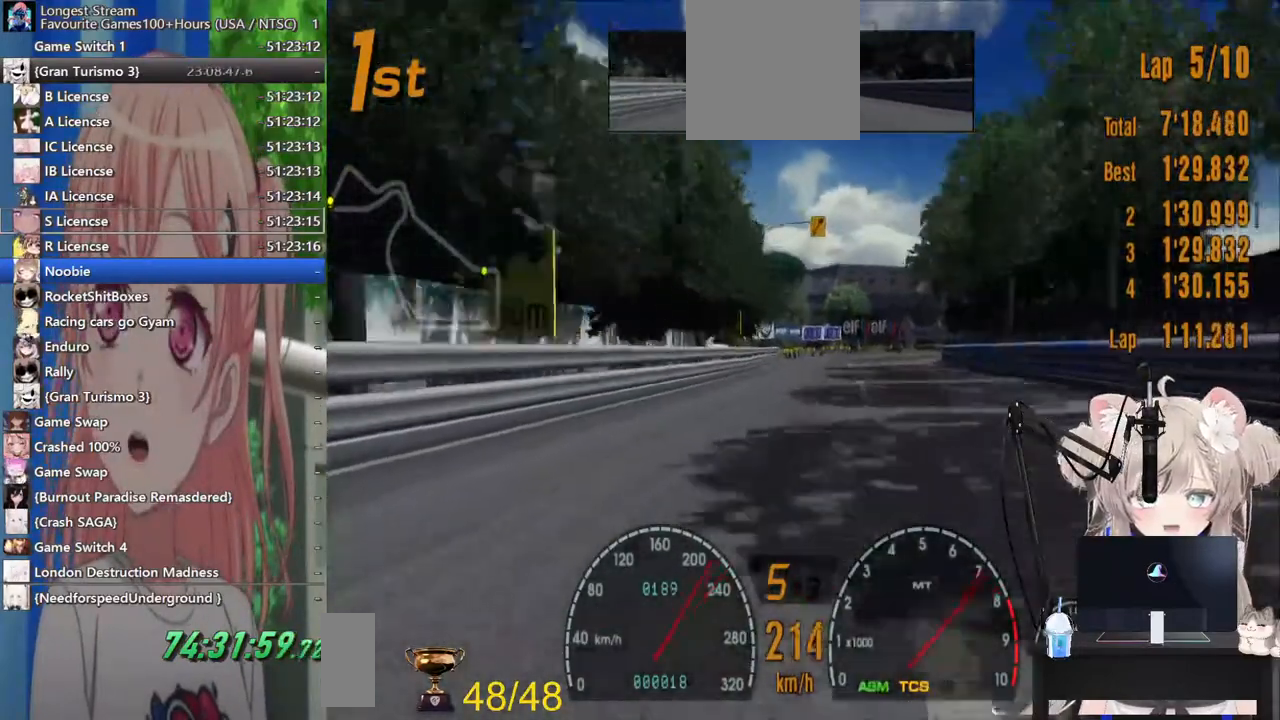
{"dt_ms": 1000, "buttons": ["R2"], "left_stick": "right", "right_stick": "center"}
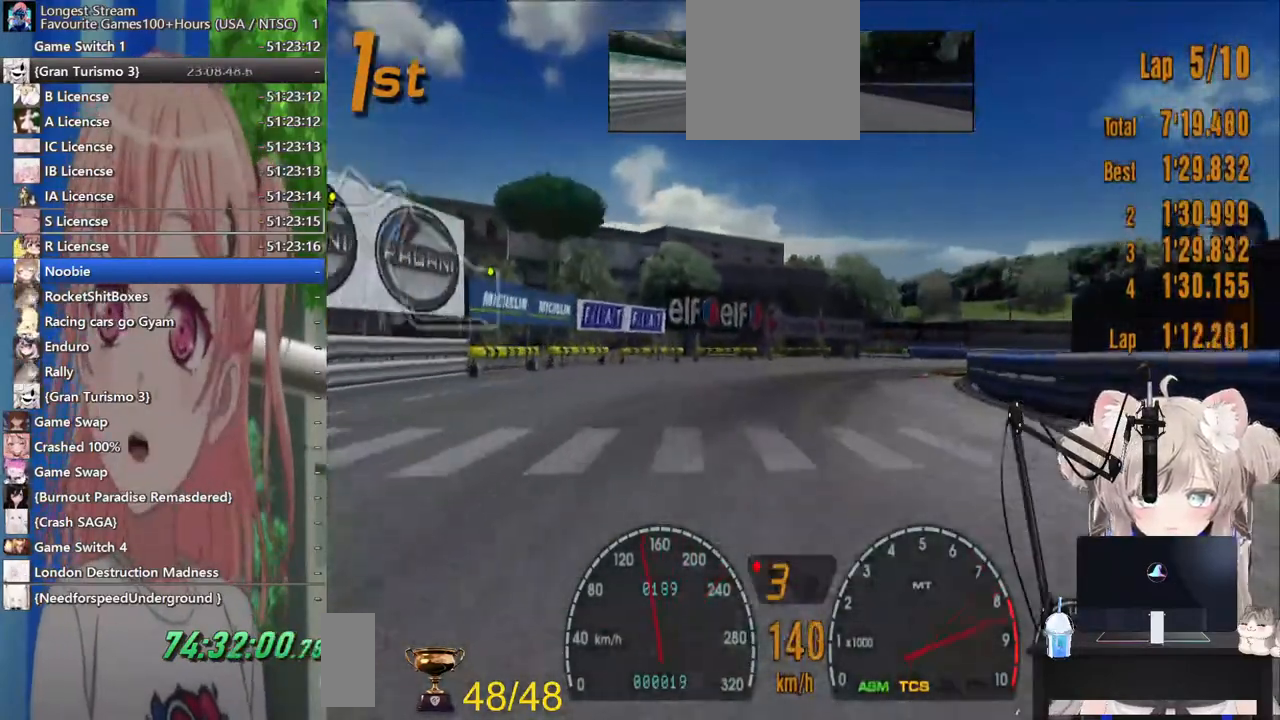
{"dt_ms": 500, "buttons": [], "left_stick": "right", "right_stick": "center"}
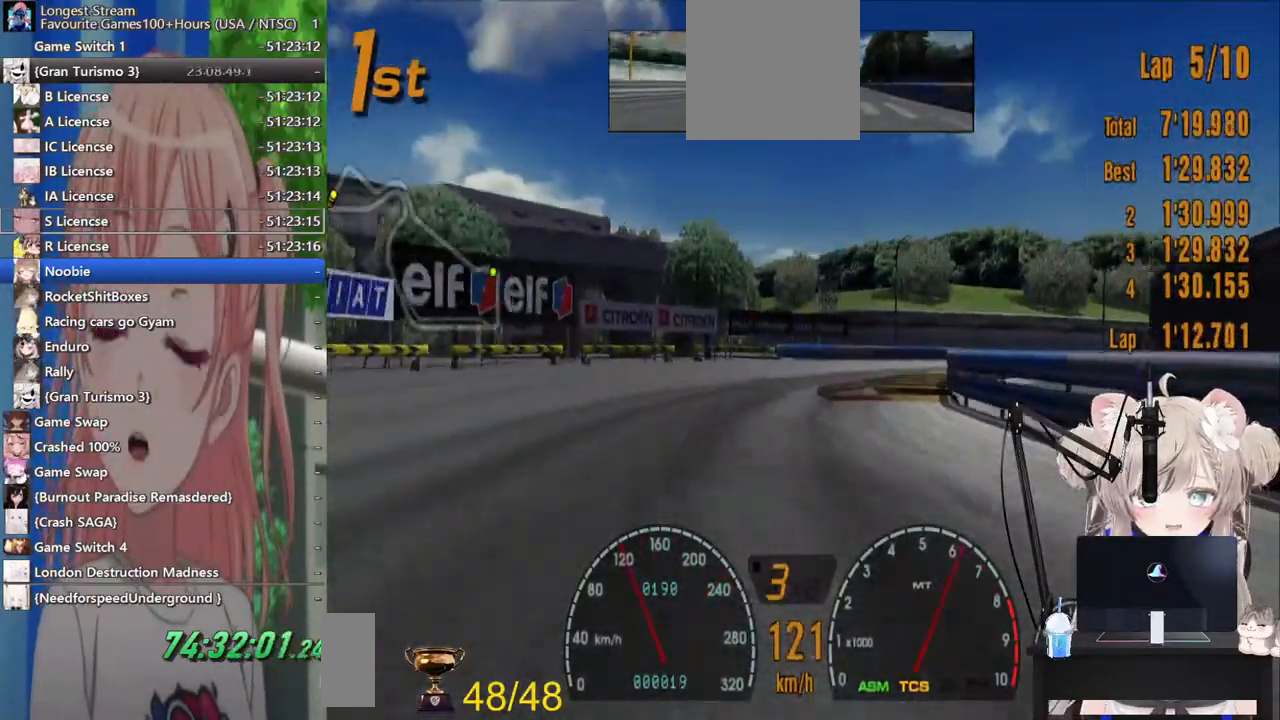
{"dt_ms": 500, "buttons": [], "left_stick": "right", "right_stick": "center", "events": []}
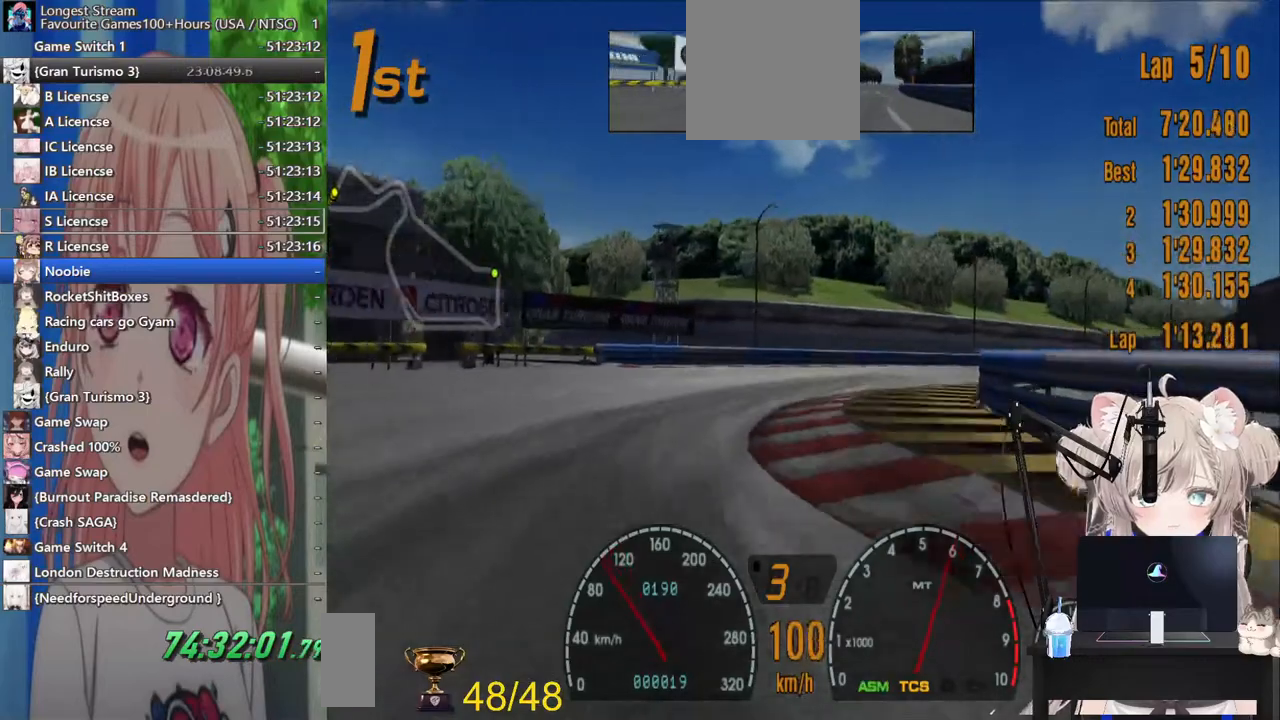
{"dt_ms": 500, "buttons": ["R2"], "left_stick": "right", "right_stick": "center", "events": [[100, "R2", "down"]]}
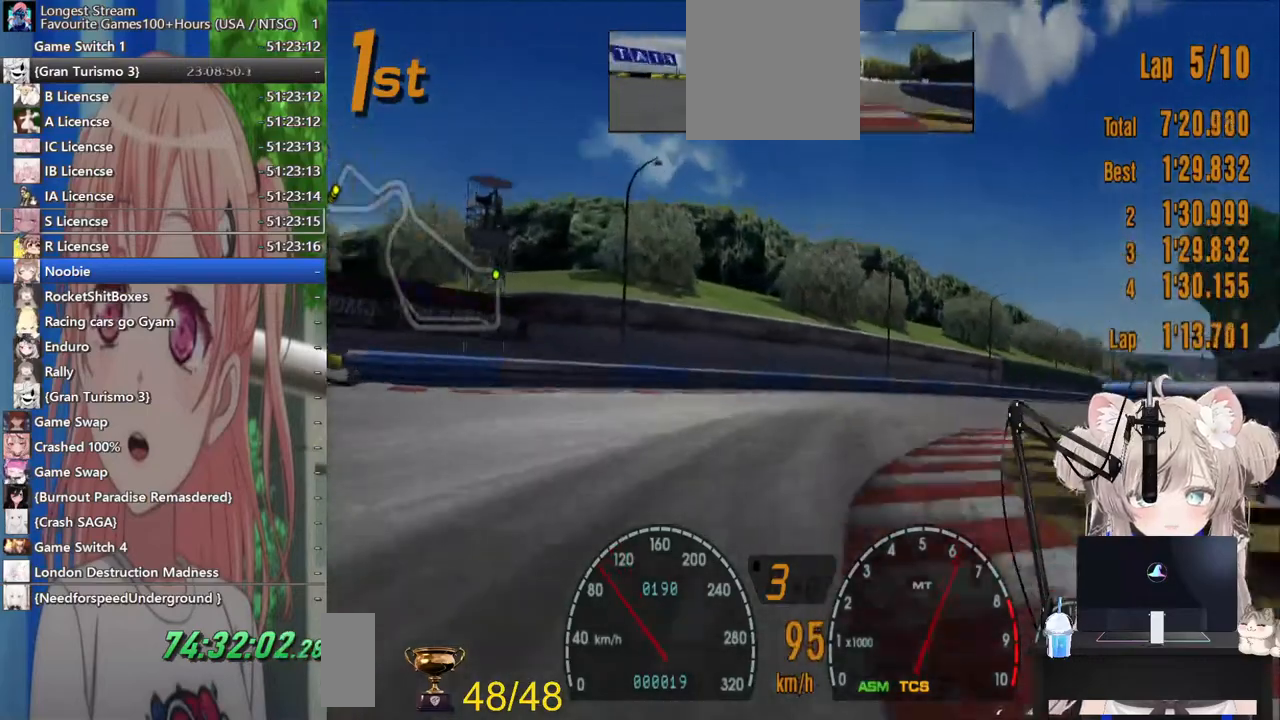
{"dt_ms": 500, "buttons": ["R2"], "left_stick": "right", "right_stick": "center", "events": []}
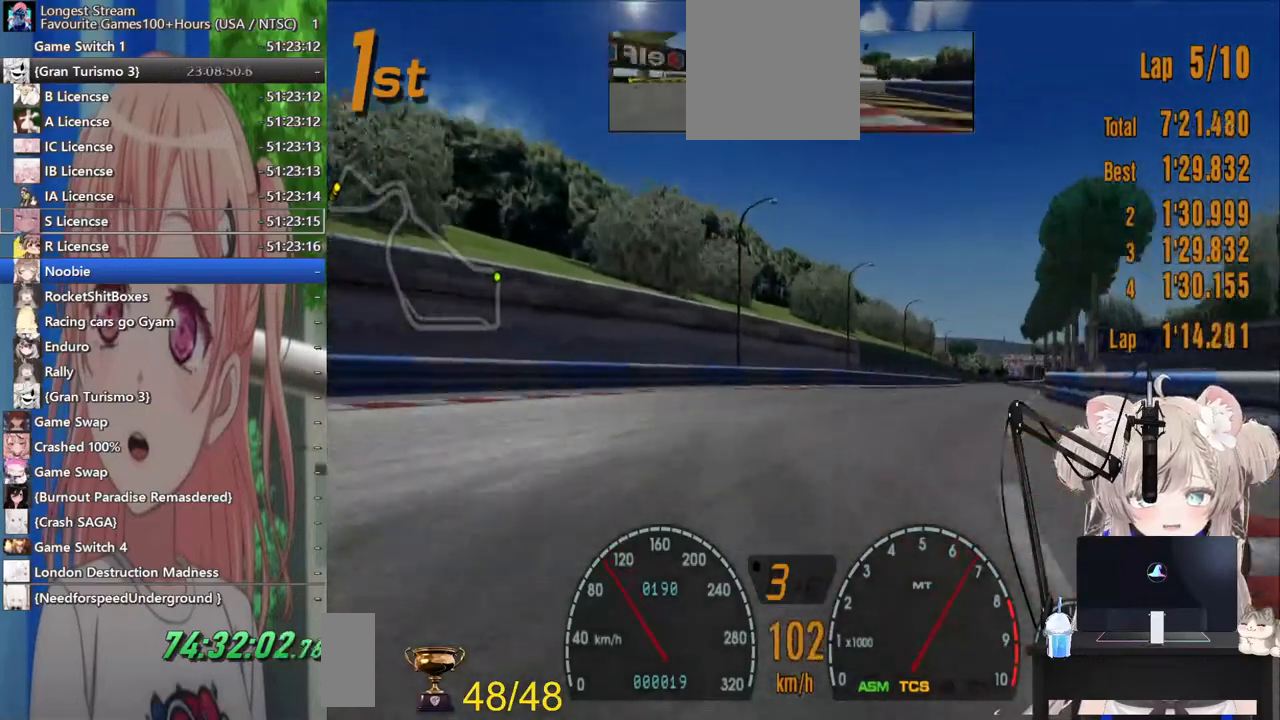
{"dt_ms": 500, "buttons": ["R2"], "left_stick": "center", "right_stick": "center", "events": [[300, "left_stick", "center"]]}
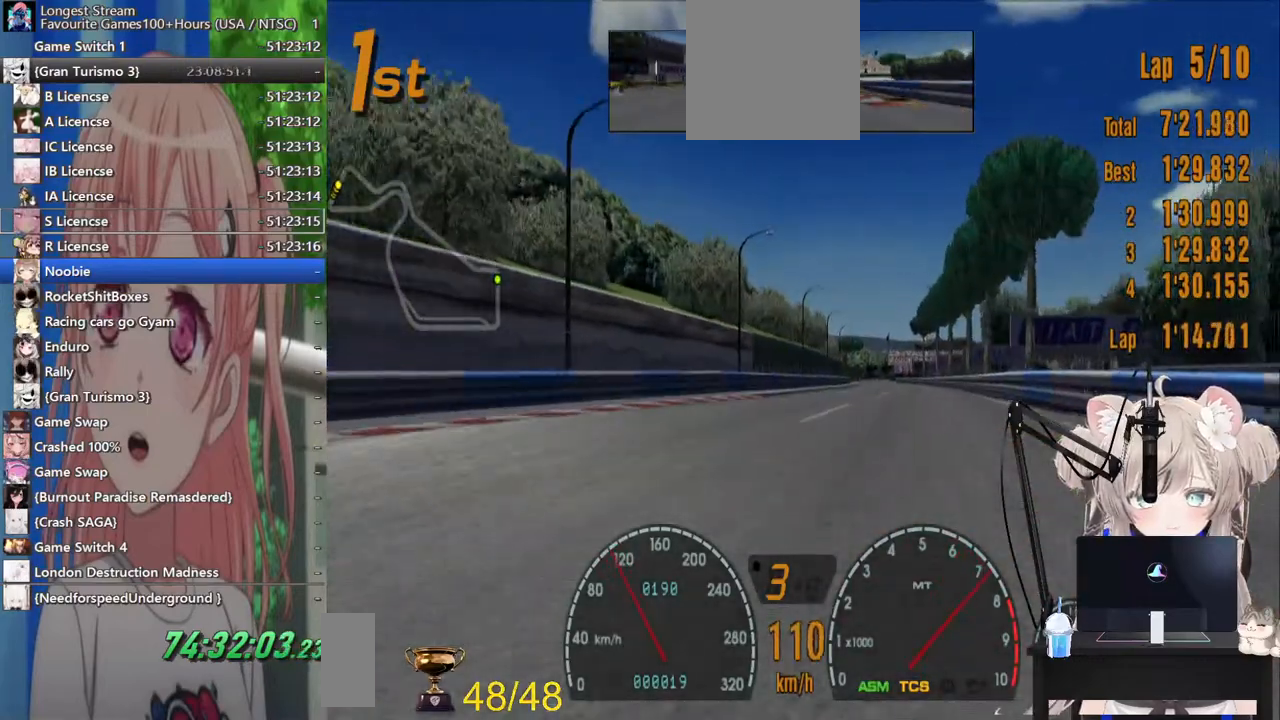
{"dt_ms": 500, "buttons": ["R2"], "left_stick": "center", "right_stick": "center", "events": []}
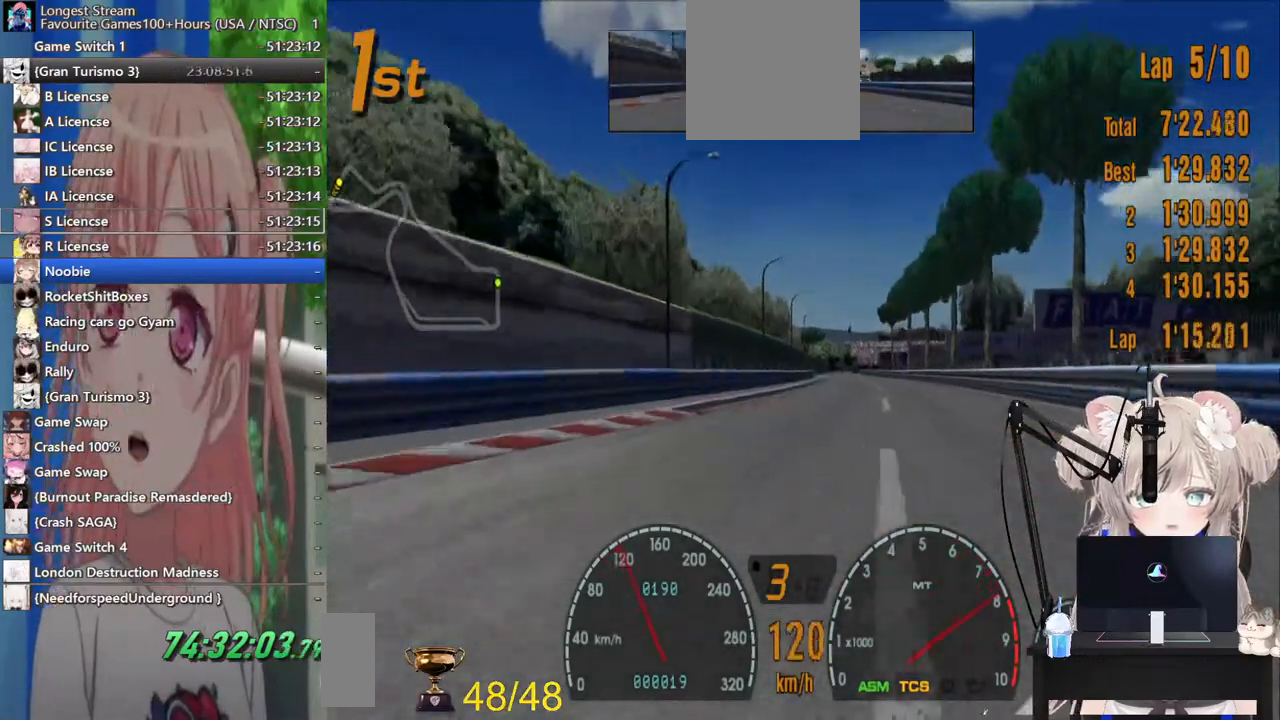
{"dt_ms": 500, "buttons": ["CROSS", "R2"], "left_stick": "center", "right_stick": "center", "events": [[467, "CROSS", "down"]]}
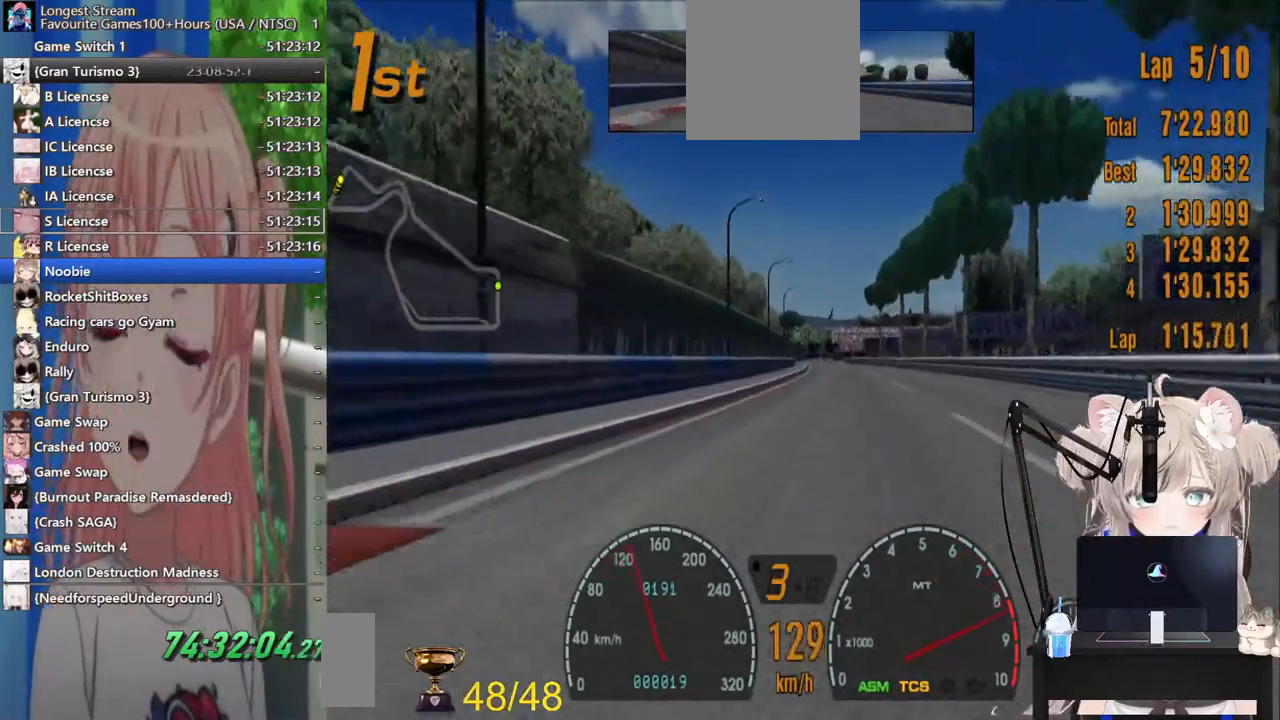
{"dt_ms": 500, "buttons": ["R2"], "left_stick": "center", "right_stick": "center", "events": [[133, "CROSS", "up"]]}
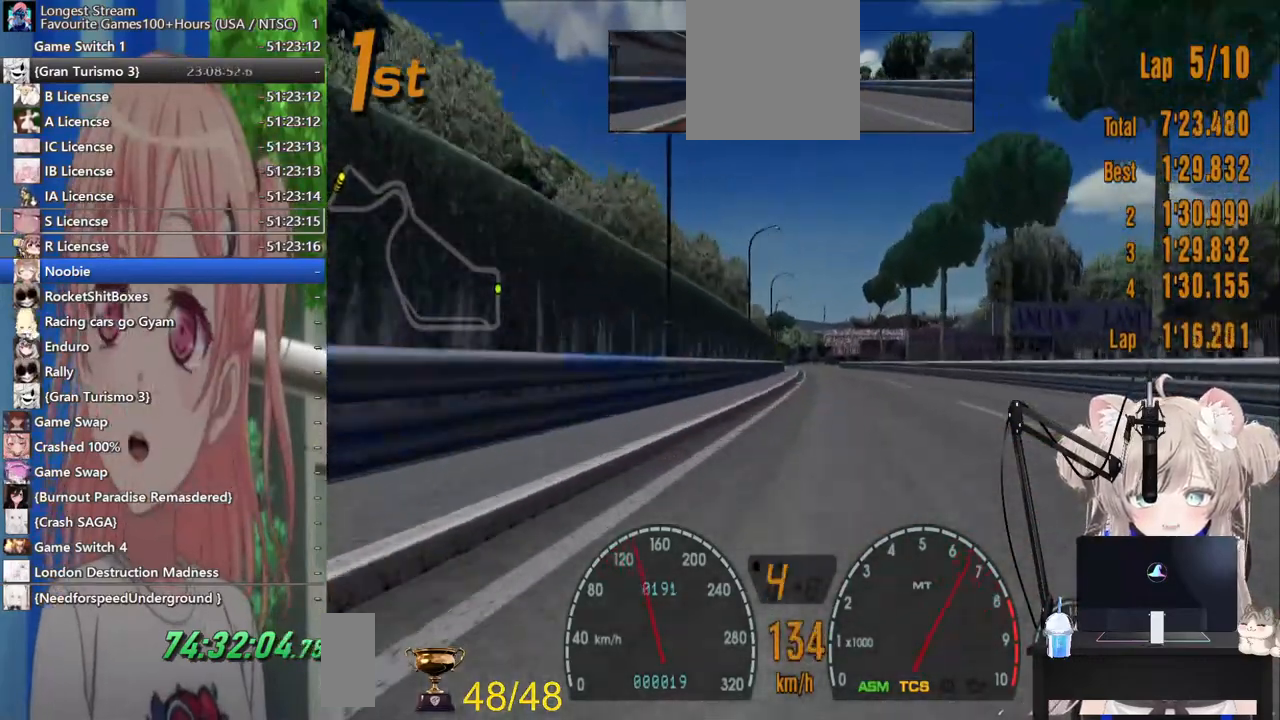
{"dt_ms": 500, "buttons": ["R2"], "left_stick": "center", "right_stick": "center", "events": []}
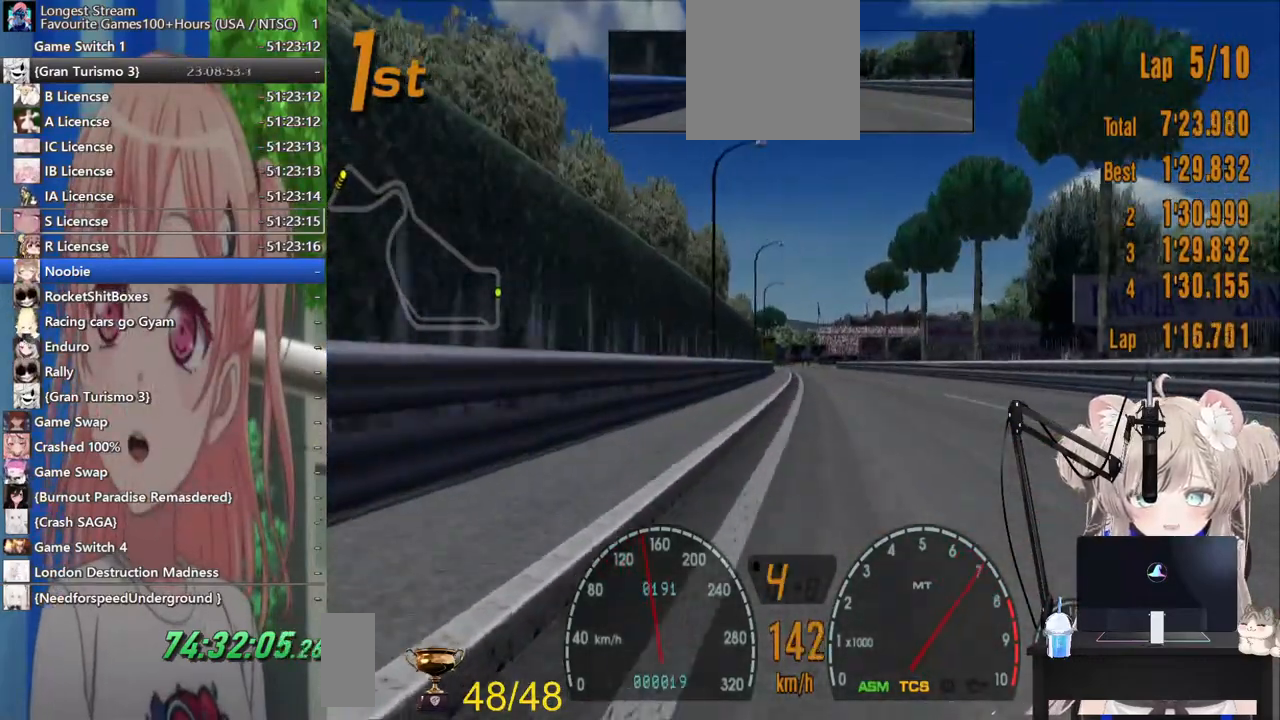
{"dt_ms": 500, "buttons": ["R2"], "left_stick": "center", "right_stick": "center", "events": []}
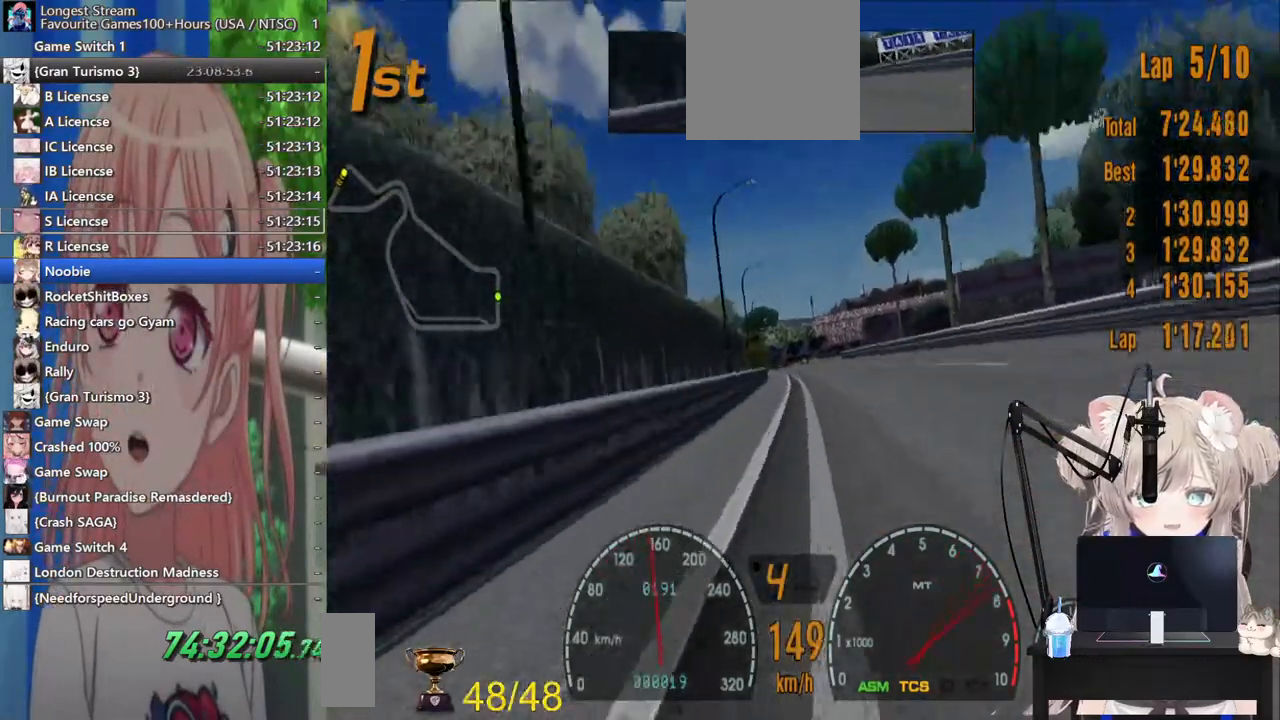
{"dt_ms": 500, "buttons": ["R2"], "left_stick": "center", "right_stick": "center", "events": []}
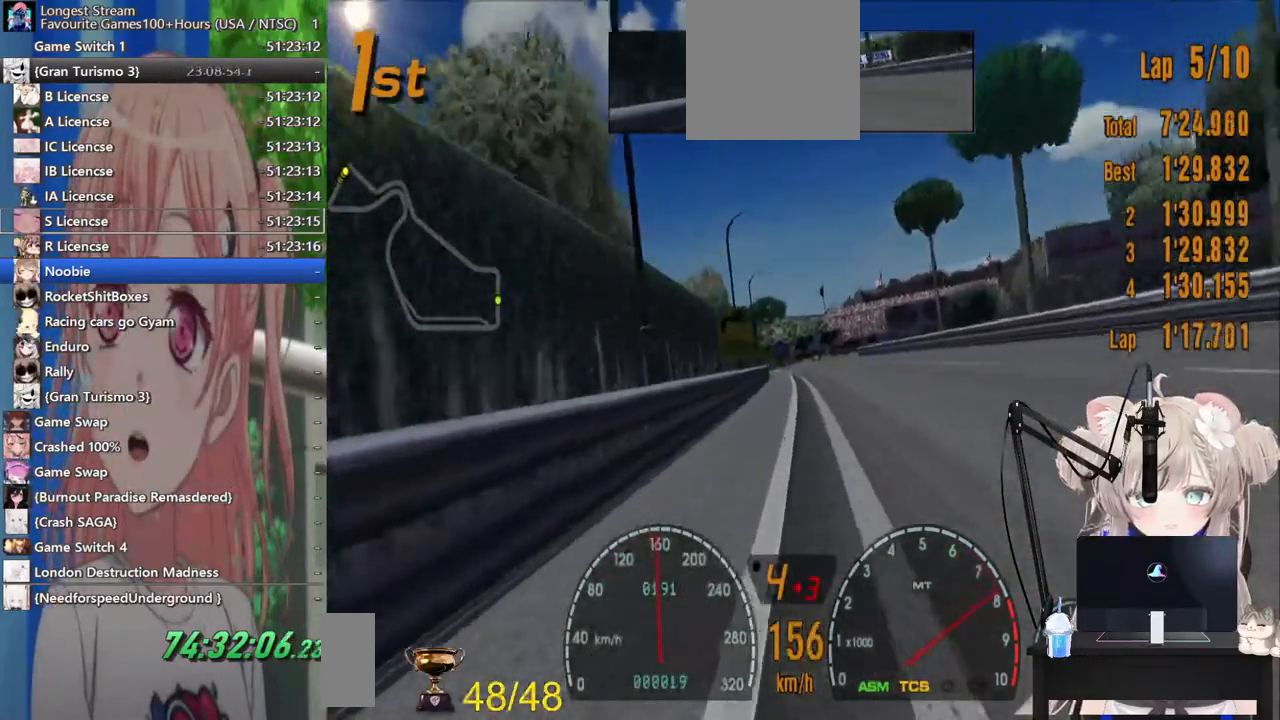
{"dt_ms": 500, "buttons": ["R2"], "left_stick": "center", "right_stick": "center", "events": []}
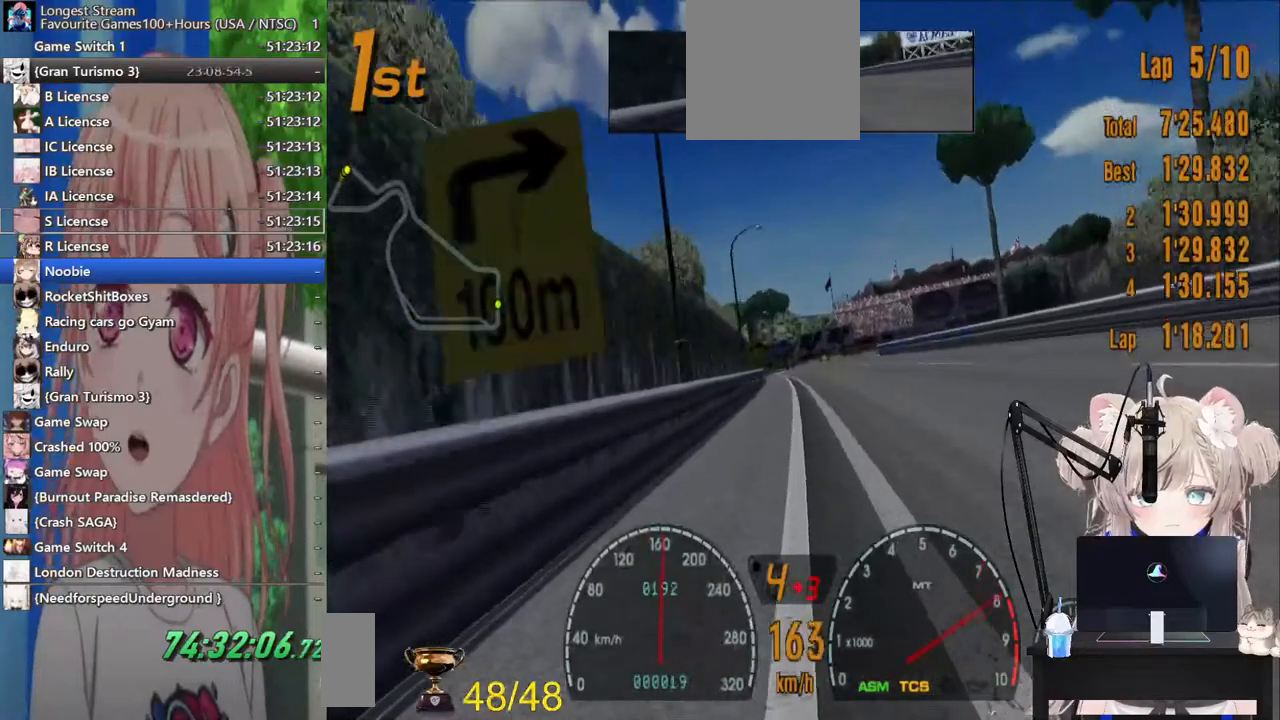
{"dt_ms": 500, "buttons": ["R2"], "left_stick": "center", "right_stick": "center", "events": [[267, "CROSS", "down"], [417, "CROSS", "up"]]}
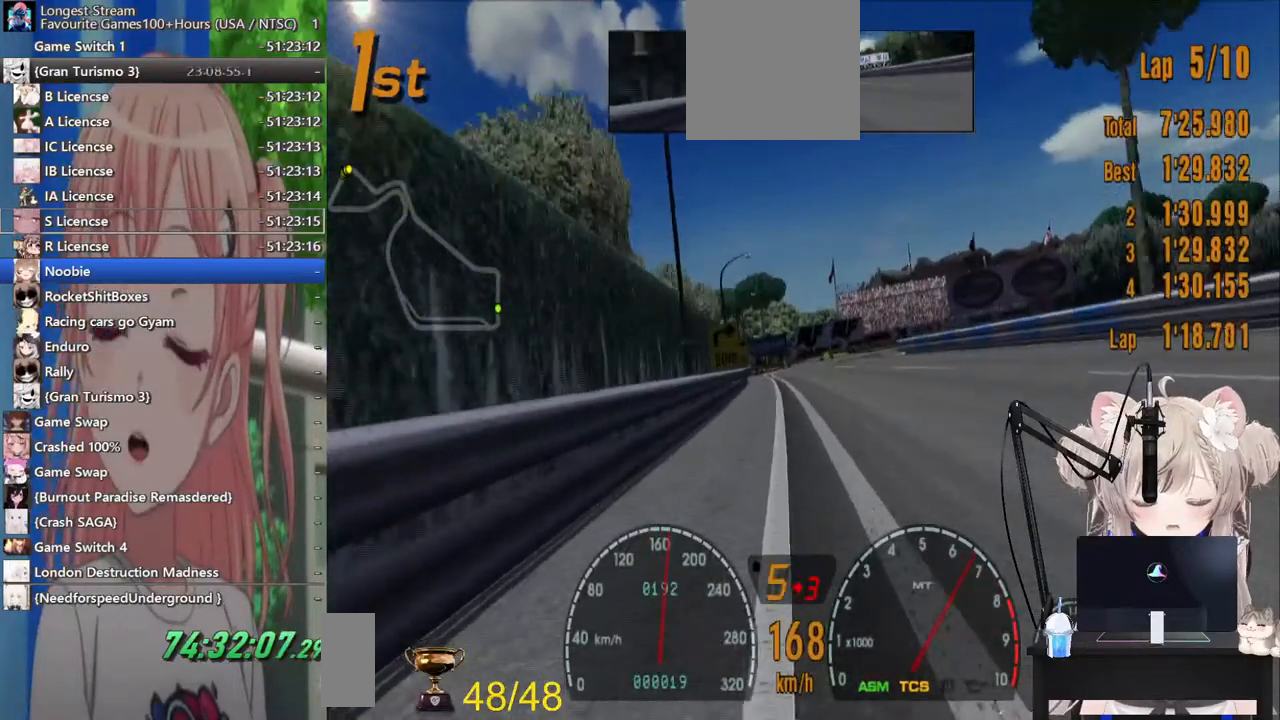
{"dt_ms": 500, "buttons": [], "left_stick": "center", "right_stick": "center", "events": [[483, "R2", "up"]]}
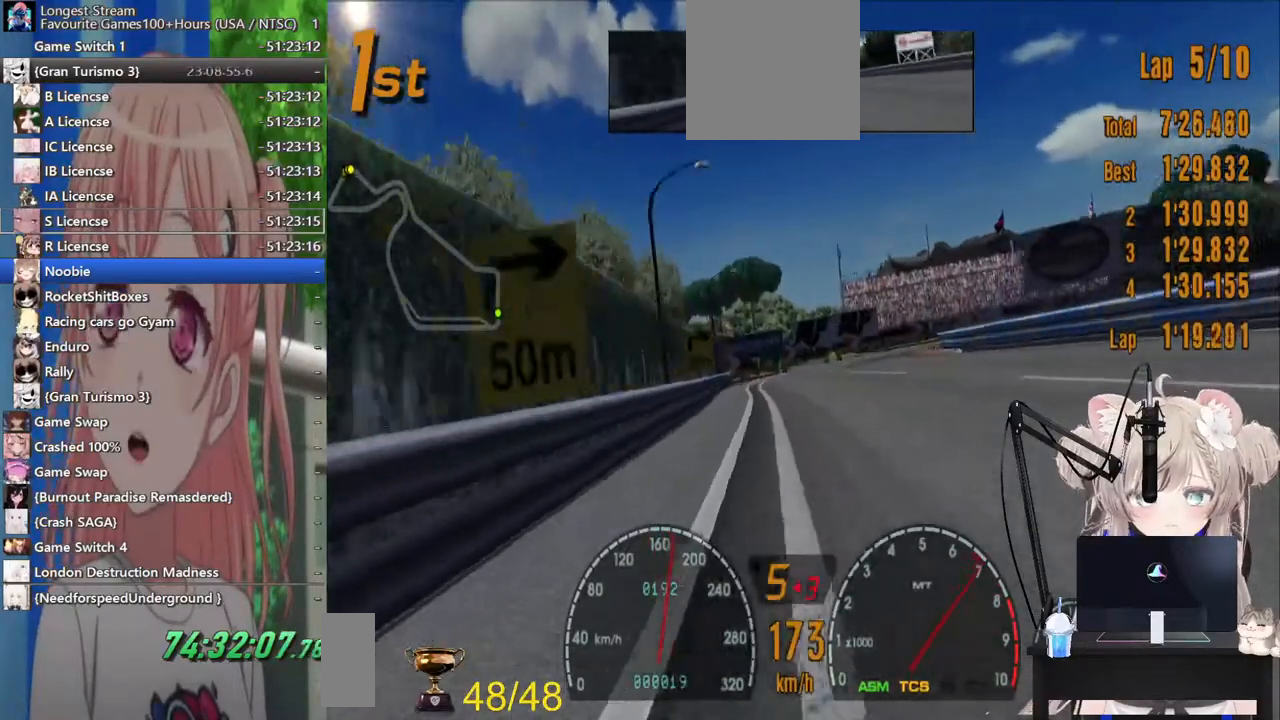
{"dt_ms": 500, "buttons": ["SQUARE"], "left_stick": "up-right", "right_stick": "center", "events": [[17, "L2", "down"], [67, "SQUARE", "down"], [233, "SQUARE", "up"], [400, "left_stick", "right"], [433, "SQUARE", "down"], [467, "left_stick", "up-right"], [483, "L2", "up"]]}
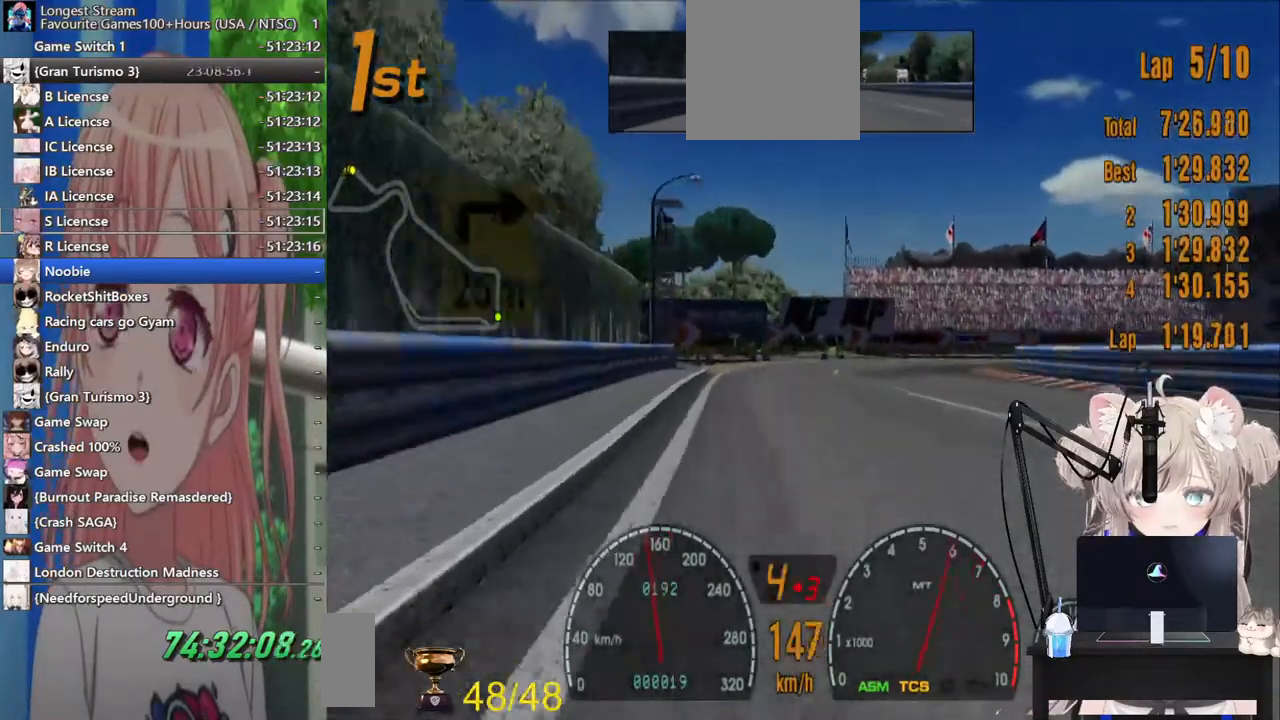
{"dt_ms": 500, "buttons": ["L2"], "left_stick": "up", "right_stick": "center"}
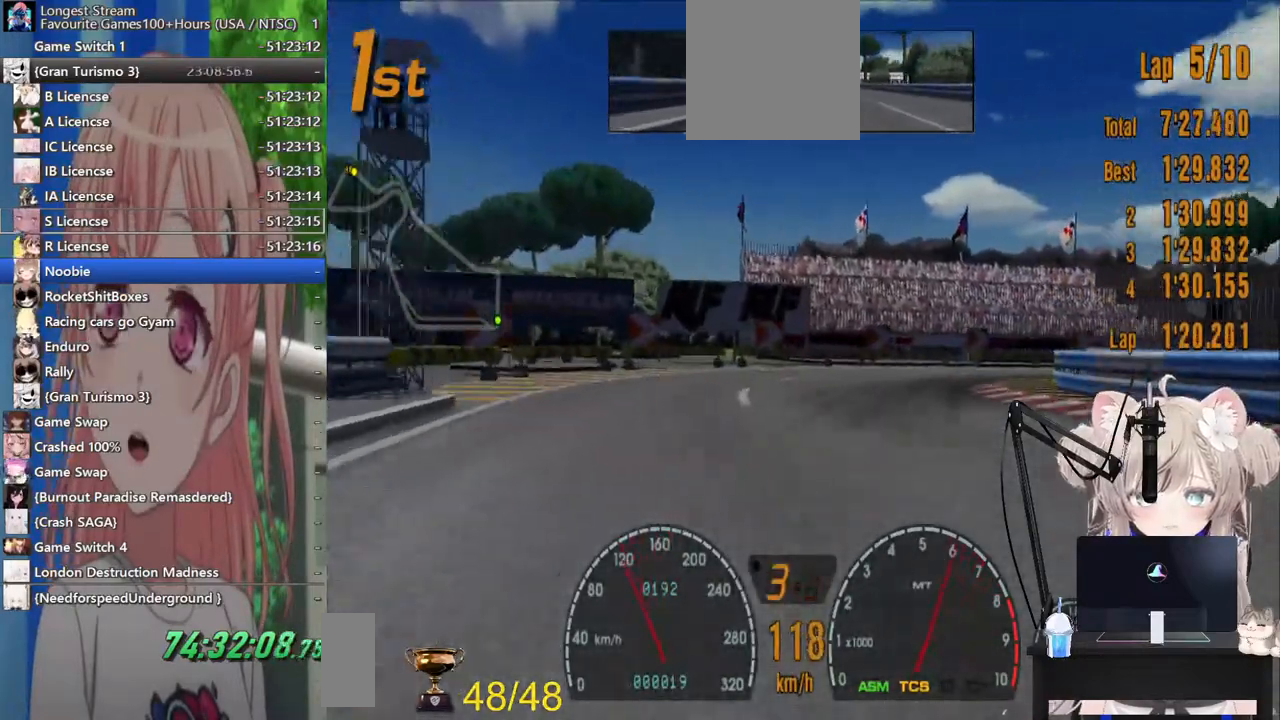
{"dt_ms": 500, "buttons": ["SQUARE"], "left_stick": "right", "right_stick": "center", "events": [[83, "L2", "up"], [167, "left_stick", "up-right"], [483, "left_stick", "right"], [500, "SQUARE", "down"]]}
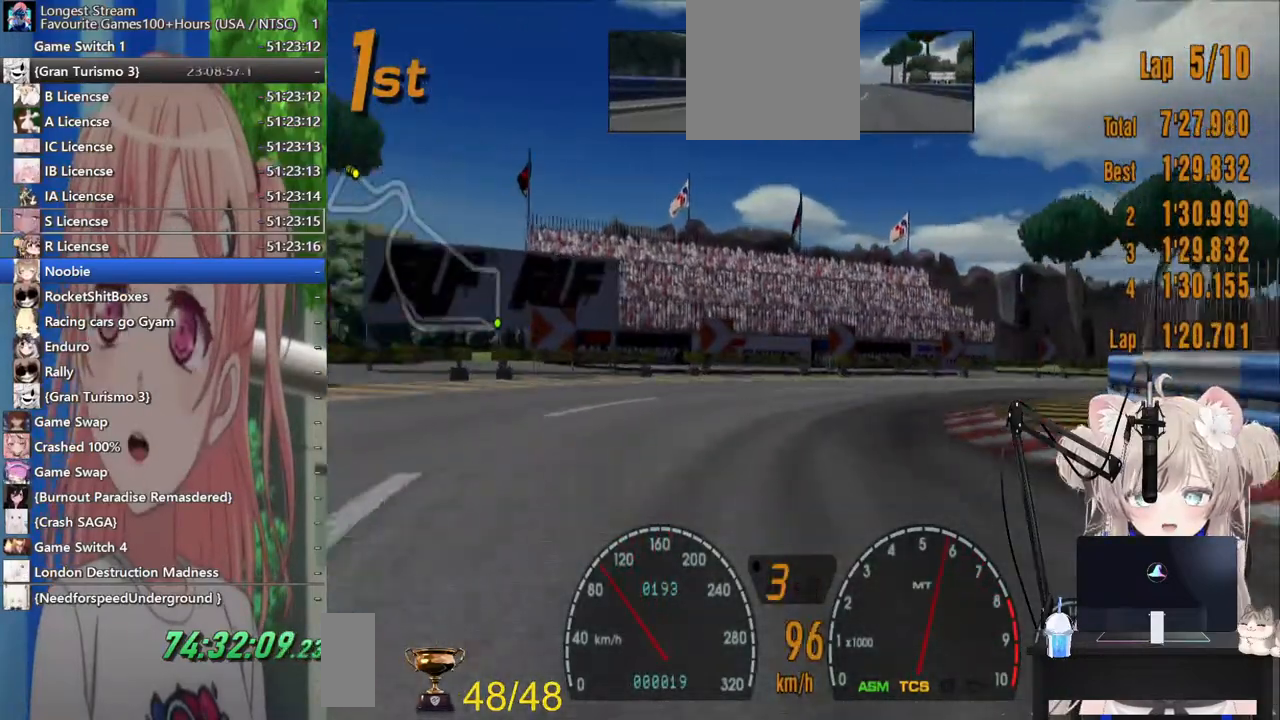
{"dt_ms": 500, "buttons": [], "left_stick": "right", "right_stick": "center", "events": [[183, "SQUARE", "up"], [333, "R2", "down"], [500, "R2", "up"]]}
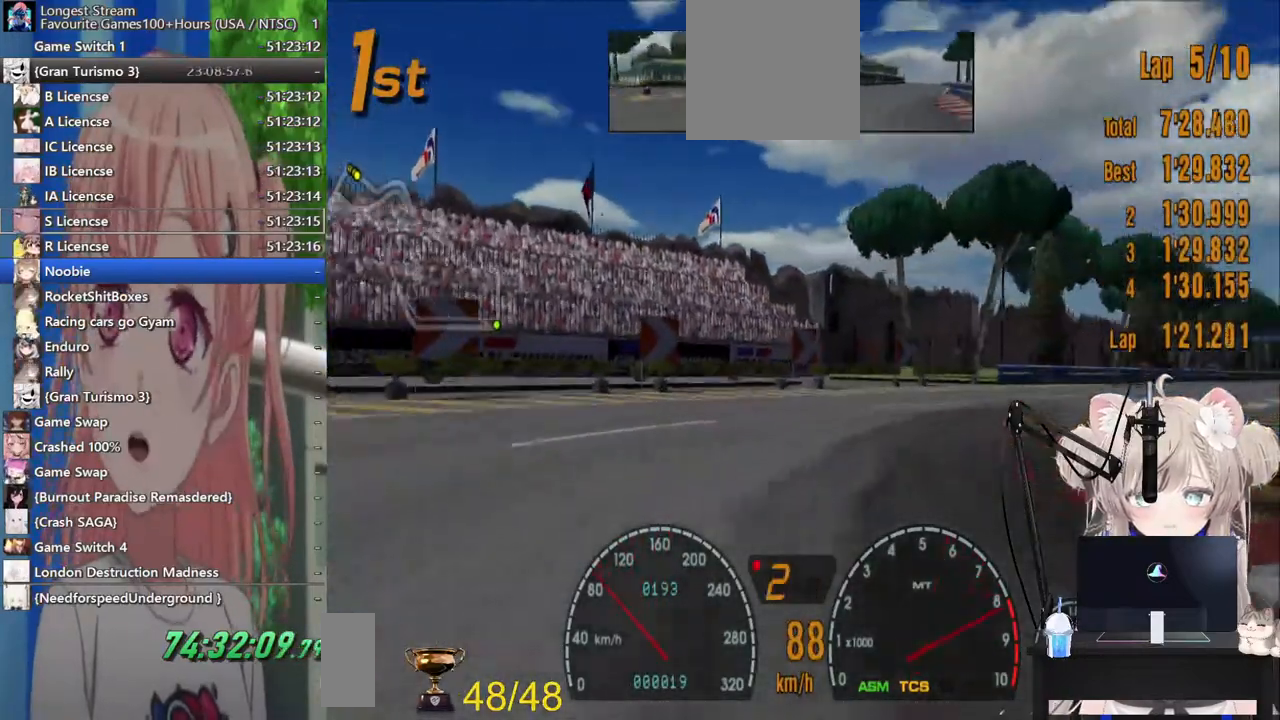
{"dt_ms": 500, "buttons": ["R2"], "left_stick": "right", "right_stick": "center", "events": [[333, "R2", "down"]]}
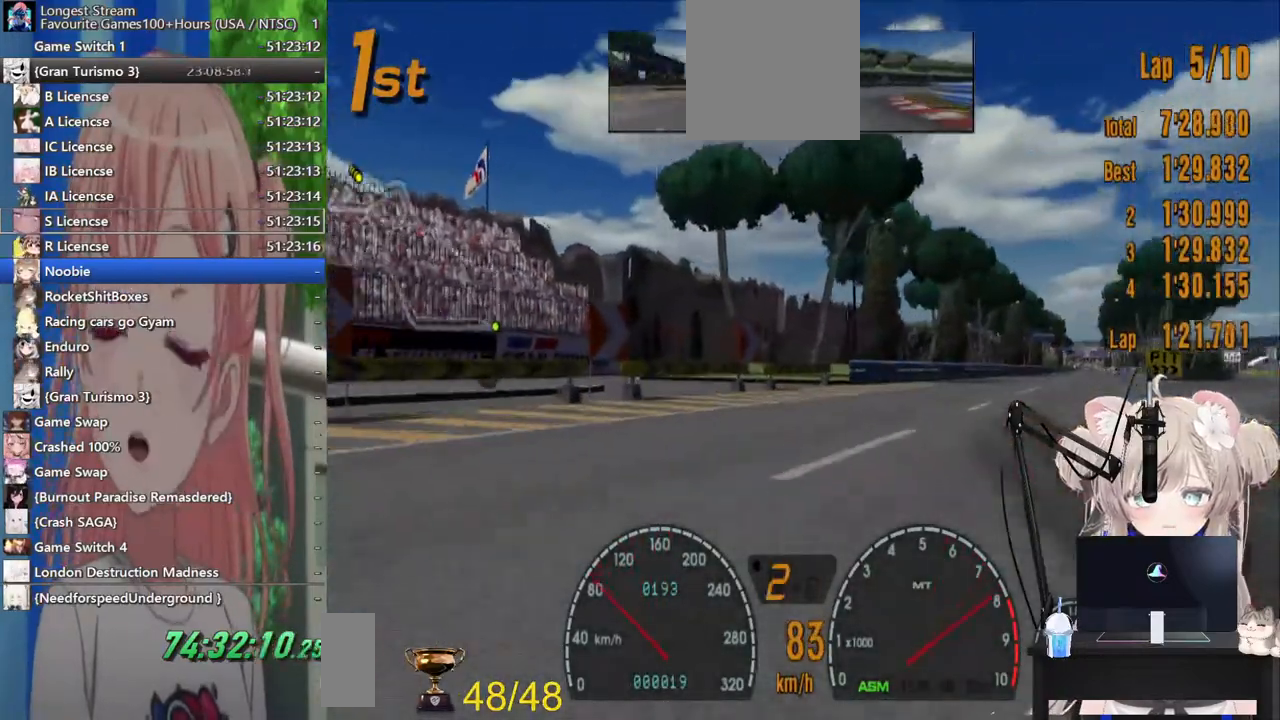
{"dt_ms": 500, "buttons": ["R2"], "left_stick": "center", "right_stick": "center", "events": [[333, "left_stick", "center"]]}
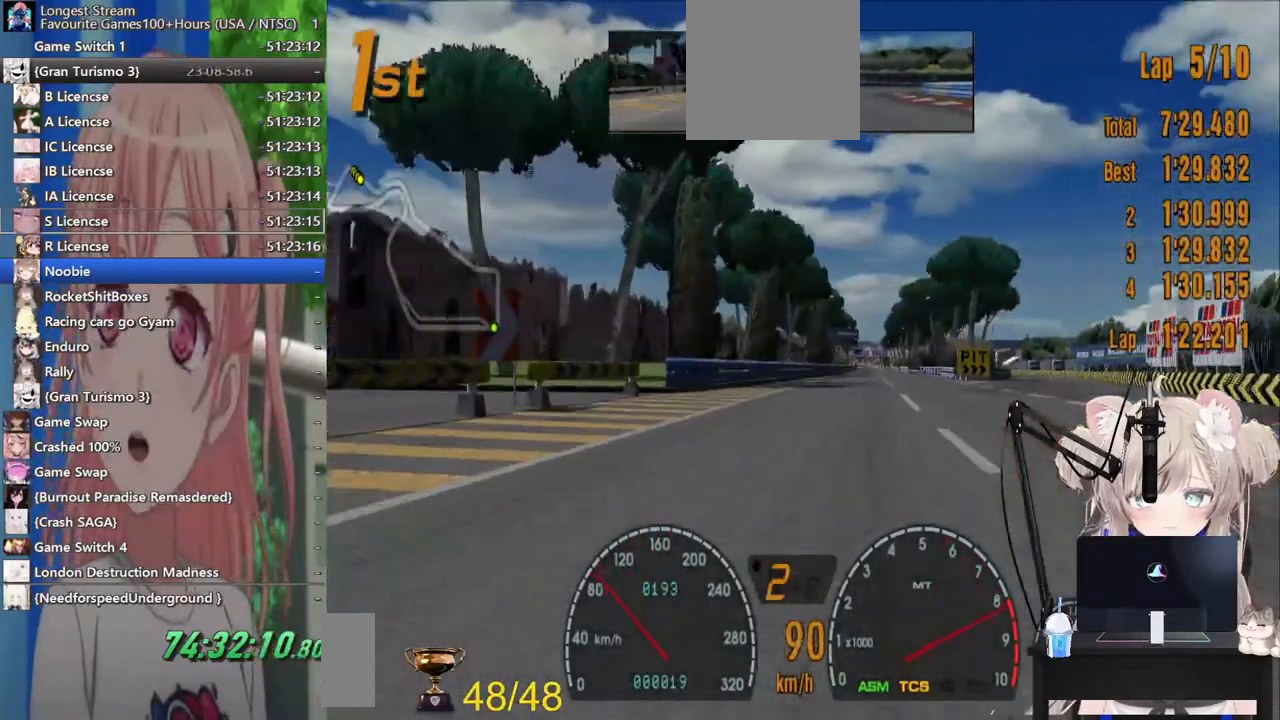
{"dt_ms": 500, "buttons": ["CROSS", "R2"], "left_stick": "left", "right_stick": "center", "events": [[250, "left_stick", "left"], [467, "CROSS", "down"]]}
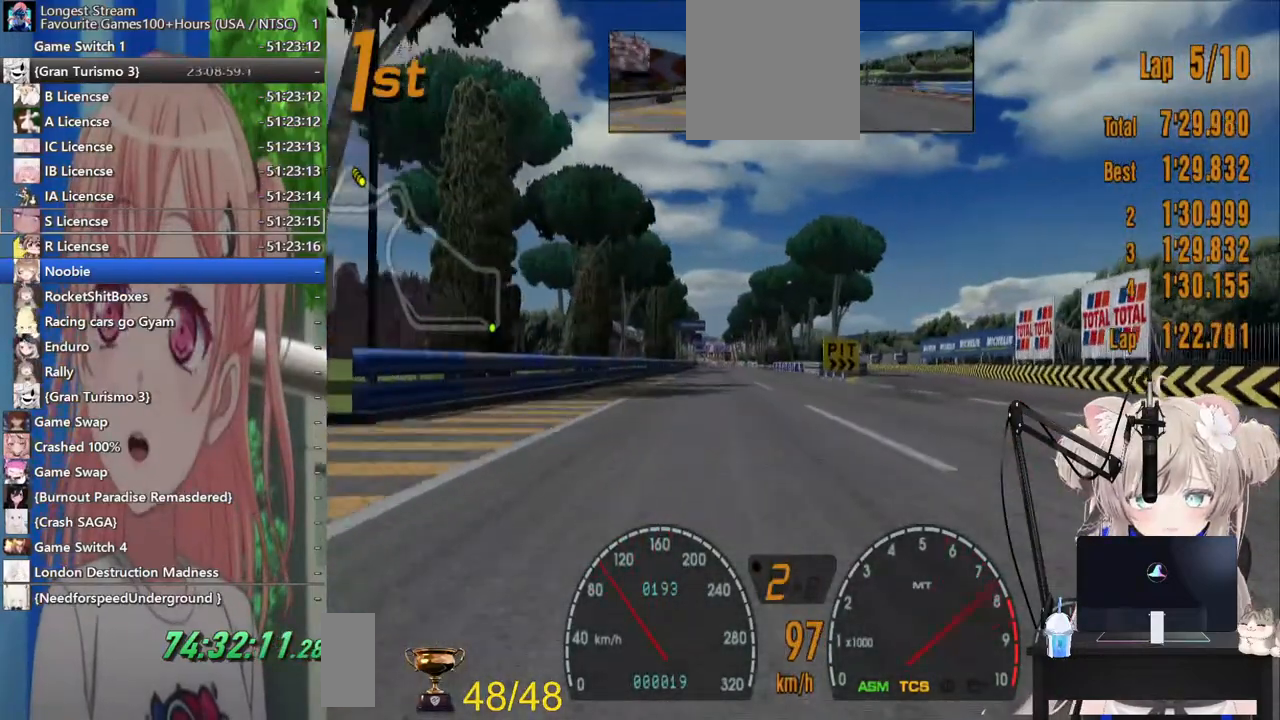
{"dt_ms": 500, "buttons": ["R2"], "left_stick": "left", "right_stick": "center", "events": [[117, "CROSS", "up"]]}
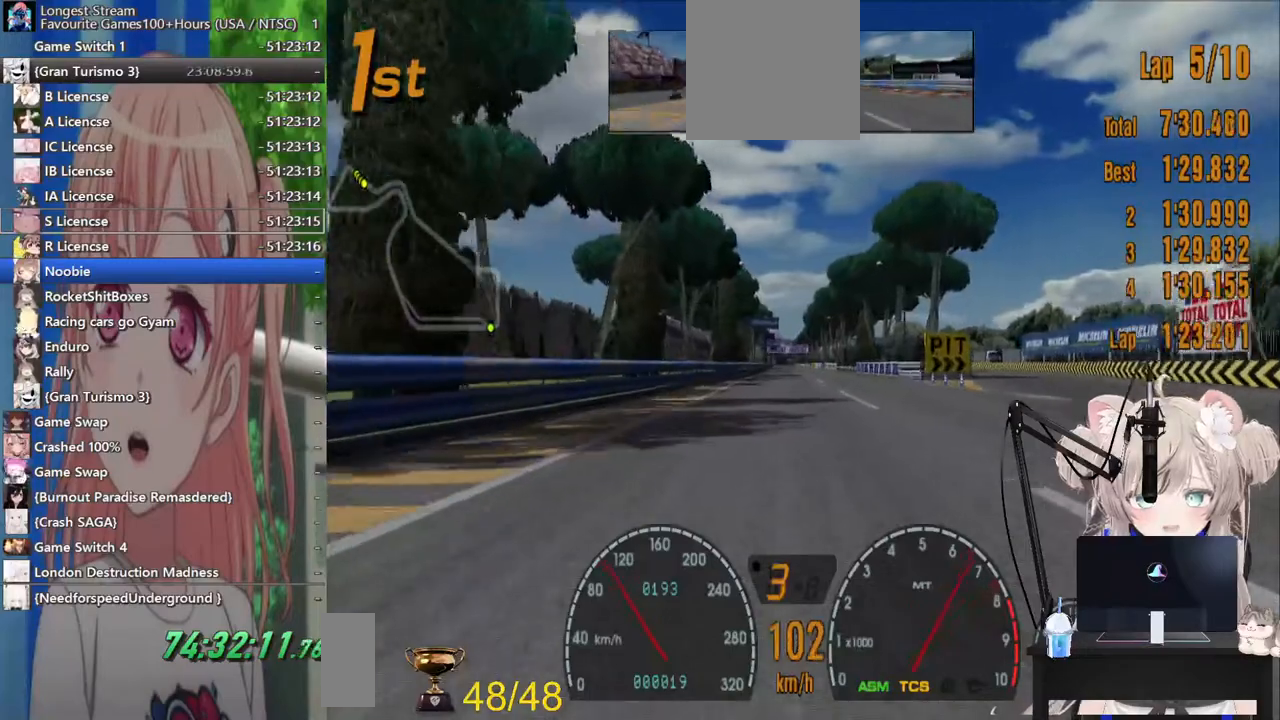
{"dt_ms": 500, "buttons": ["R2"], "left_stick": "center", "right_stick": "center", "events": [[83, "left_stick", "center"]]}
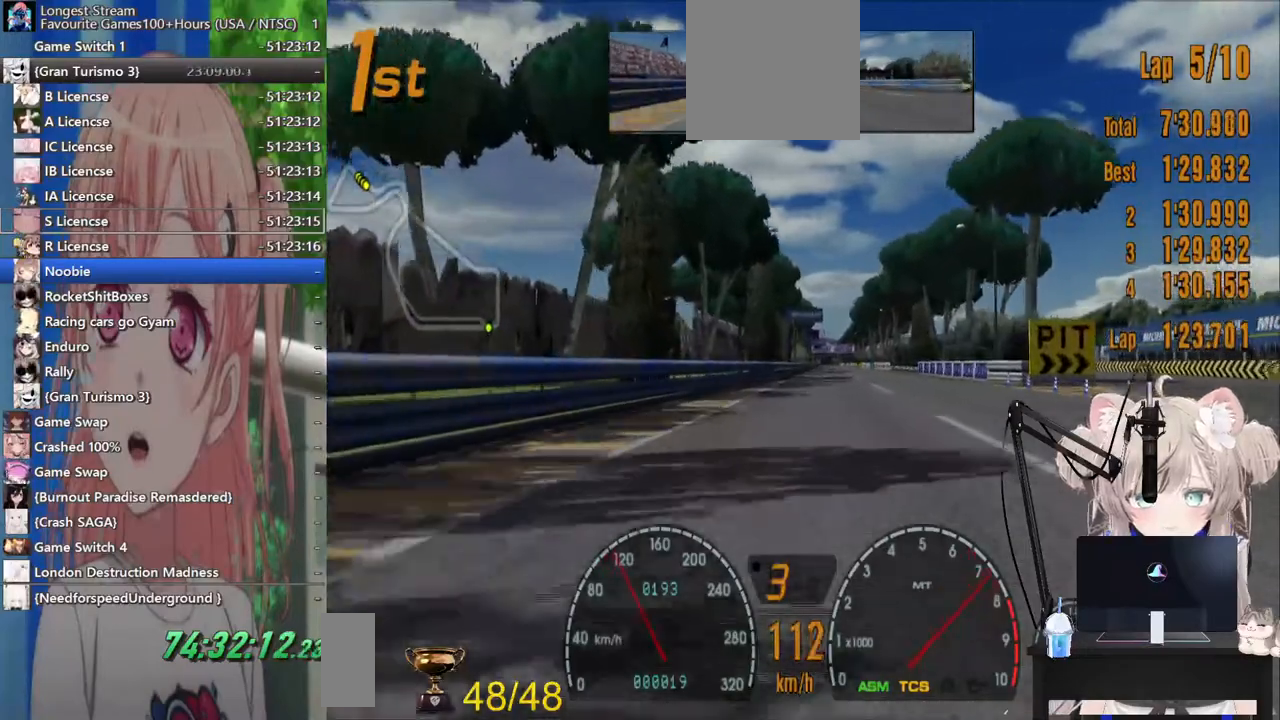
{"dt_ms": 500, "buttons": ["R2"], "left_stick": "center", "right_stick": "center", "events": []}
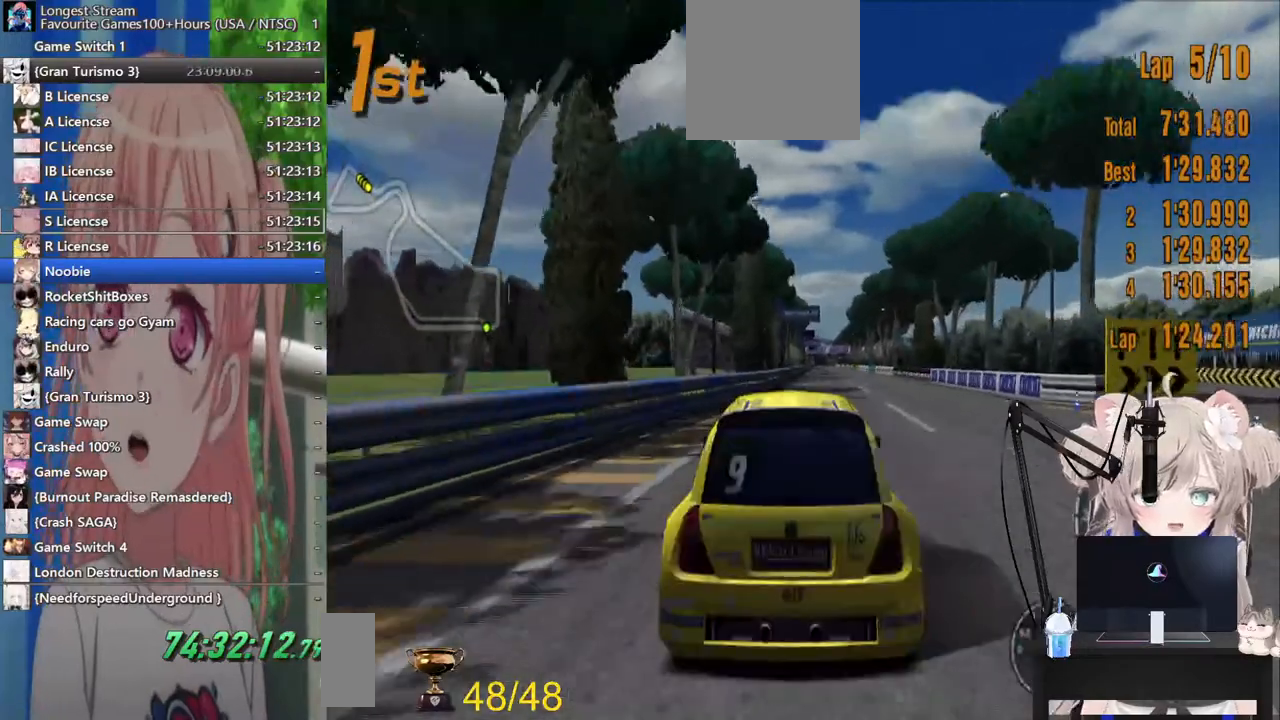
{"dt_ms": 1000, "buttons": ["CROSS", "R2"], "left_stick": "center", "right_stick": "center"}